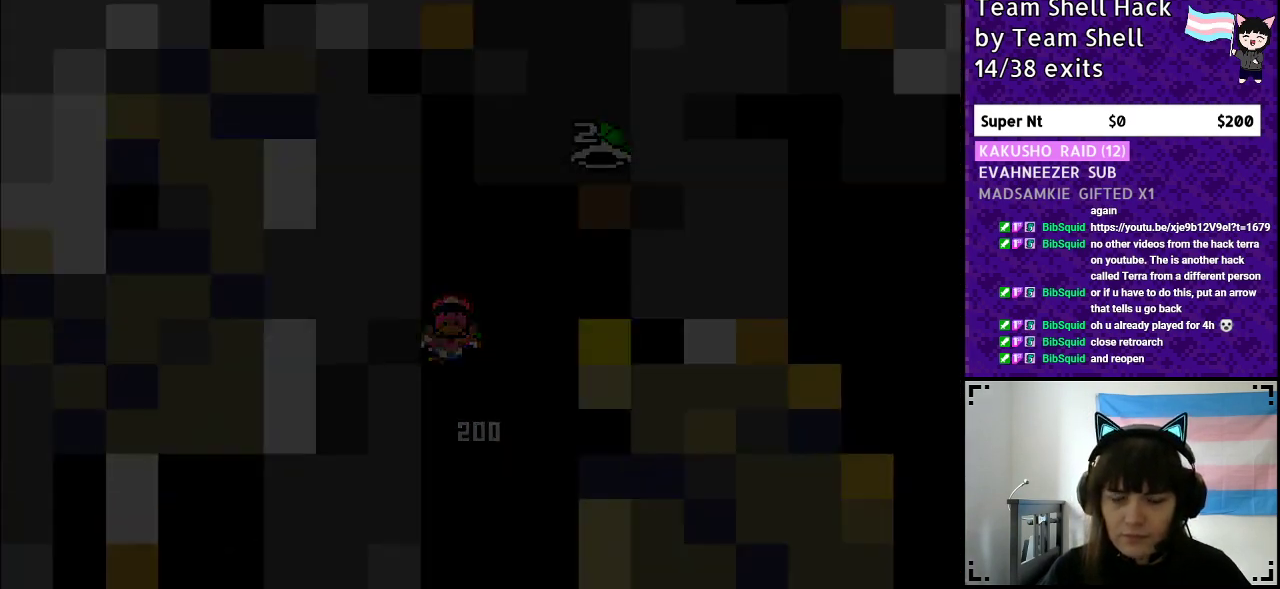
Gameplay with a controller (Nintendo layout); each line is a JSON object with the inputs held at the frame after it. "events" lists button and stick changes between this image and that frame as [ms after this image, input, new state], when the widget could be followed in between. Not read: L3 R3.
{"buttons": [], "events": [[67, "Y", "up"]]}
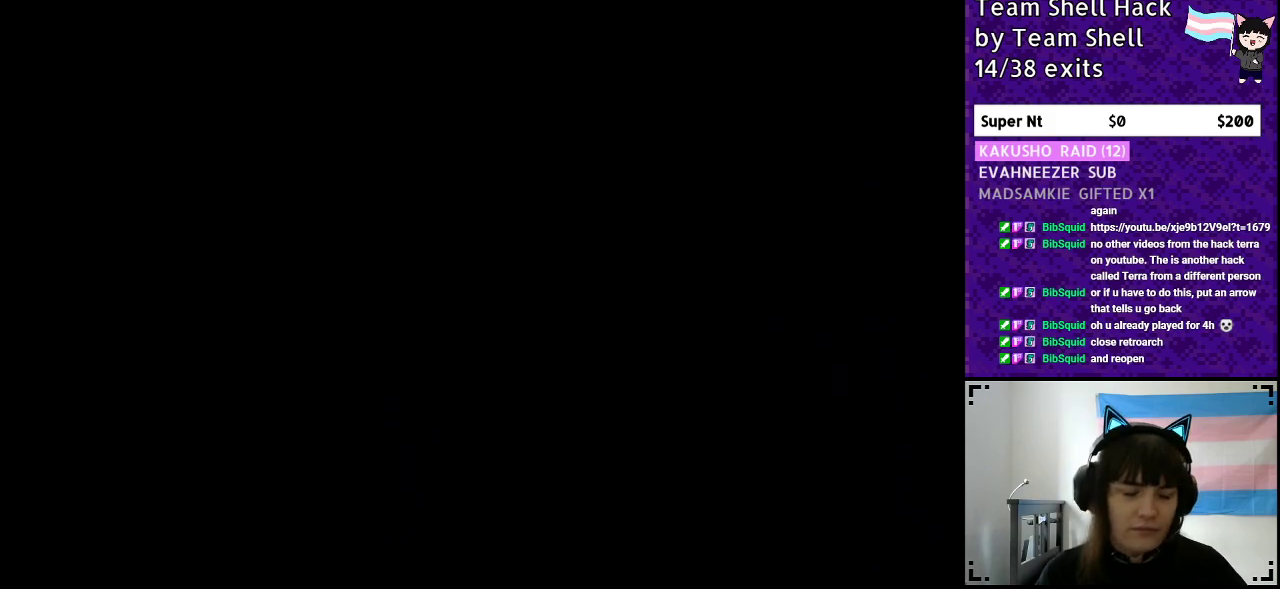
{"buttons": [], "events": []}
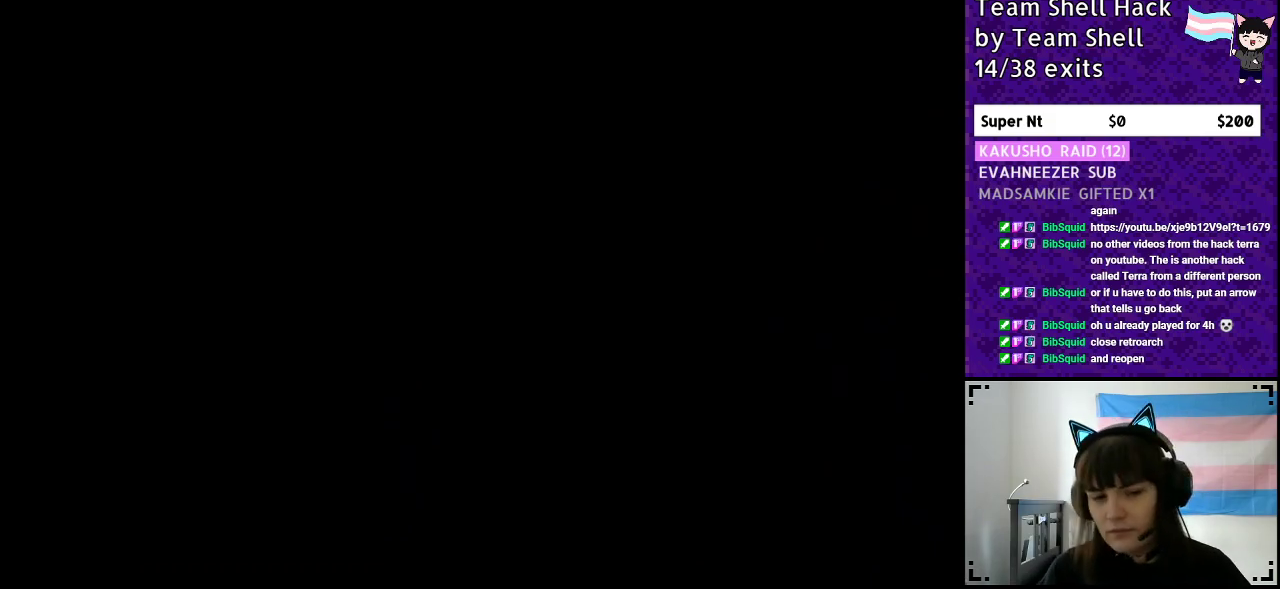
{"buttons": [], "events": []}
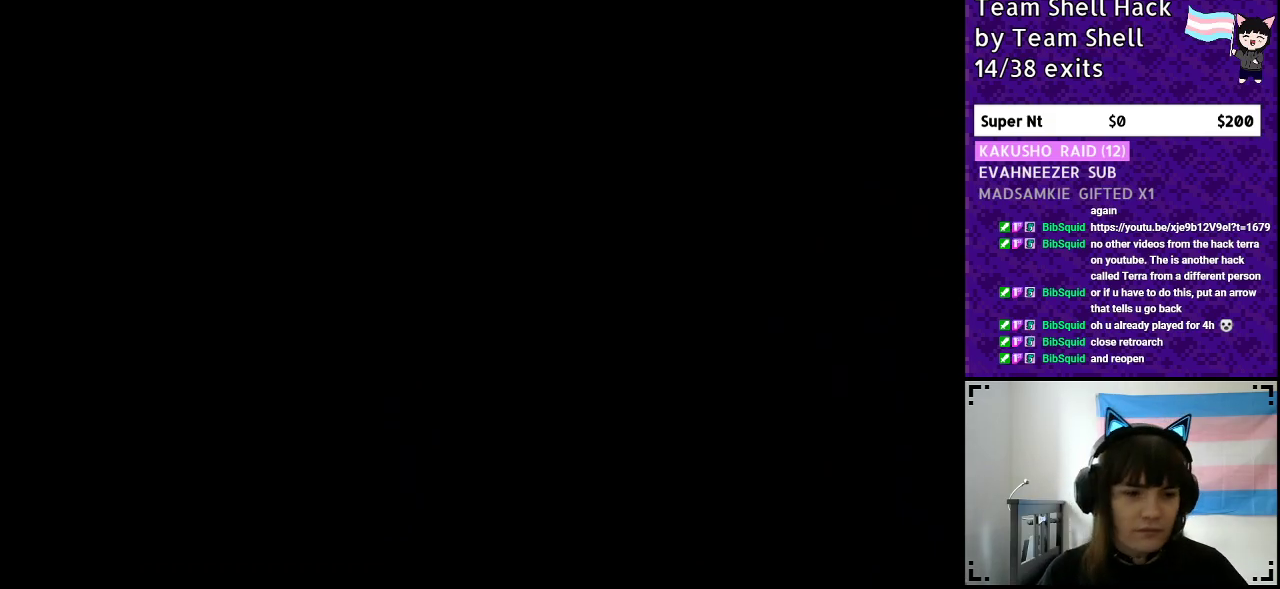
{"buttons": ["Y", "DPAD_RIGHT"], "events": [[83, "DPAD_RIGHT", "down"], [117, "Y", "down"]]}
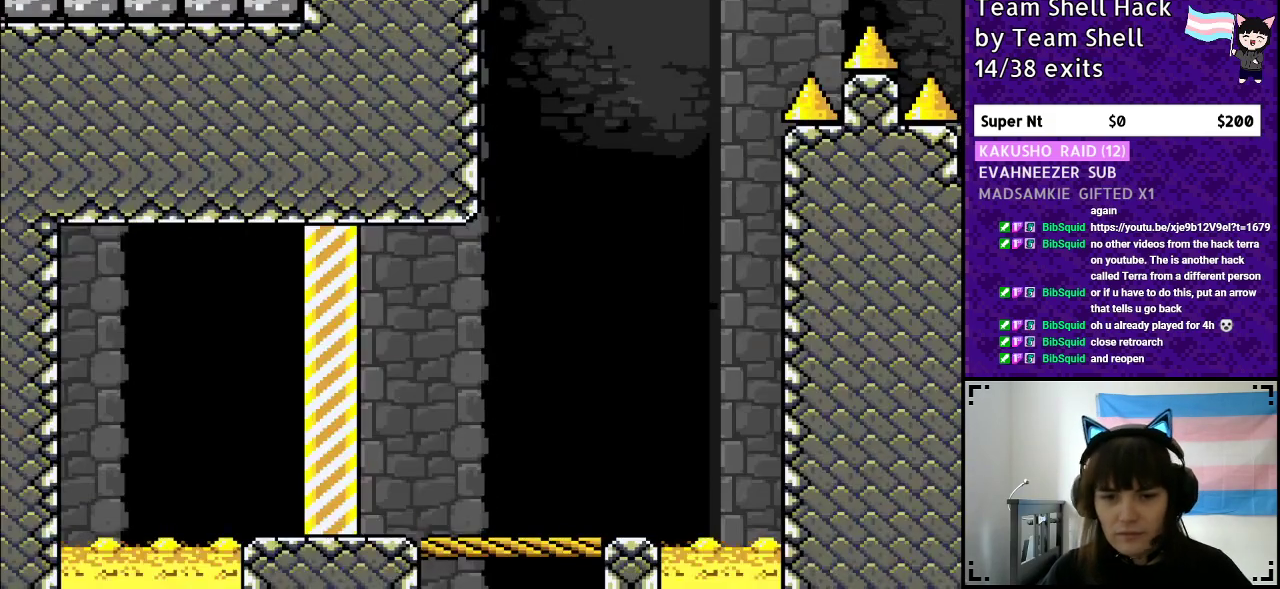
{"buttons": ["Y", "DPAD_RIGHT"], "events": []}
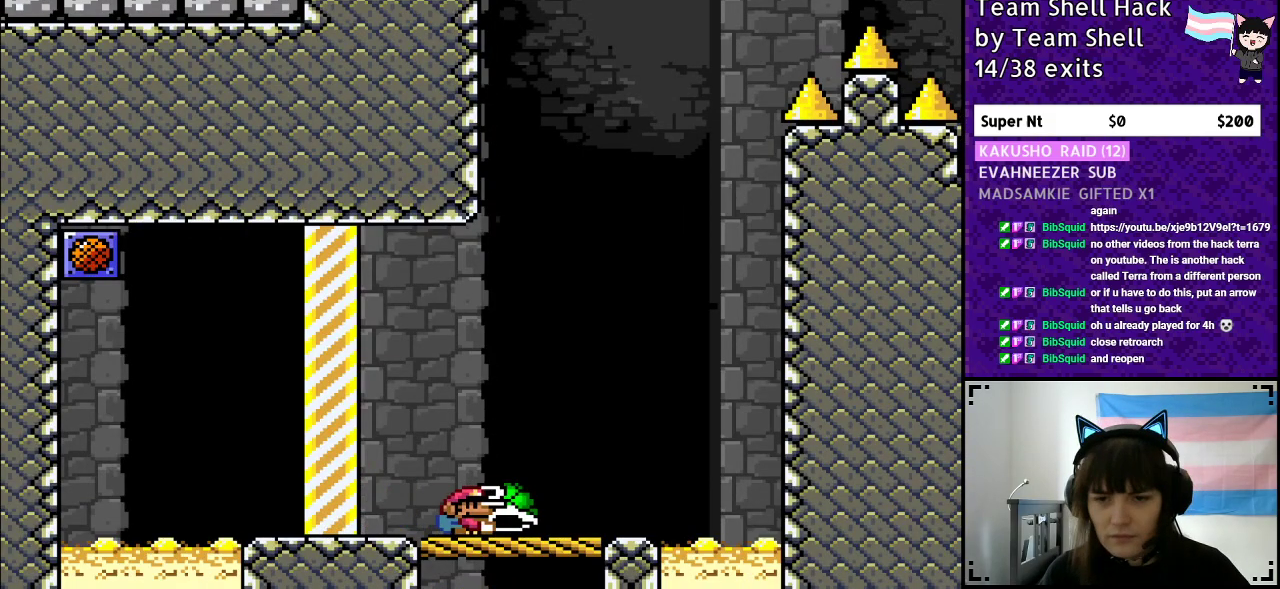
{"buttons": ["B", "Y", "DPAD_RIGHT"], "events": [[67, "B", "down"], [150, "DPAD_RIGHT", "up"], [233, "DPAD_LEFT", "down"], [350, "DPAD_LEFT", "up"], [350, "DPAD_UP", "down"], [383, "DPAD_UP", "up"], [417, "DPAD_RIGHT", "down"]]}
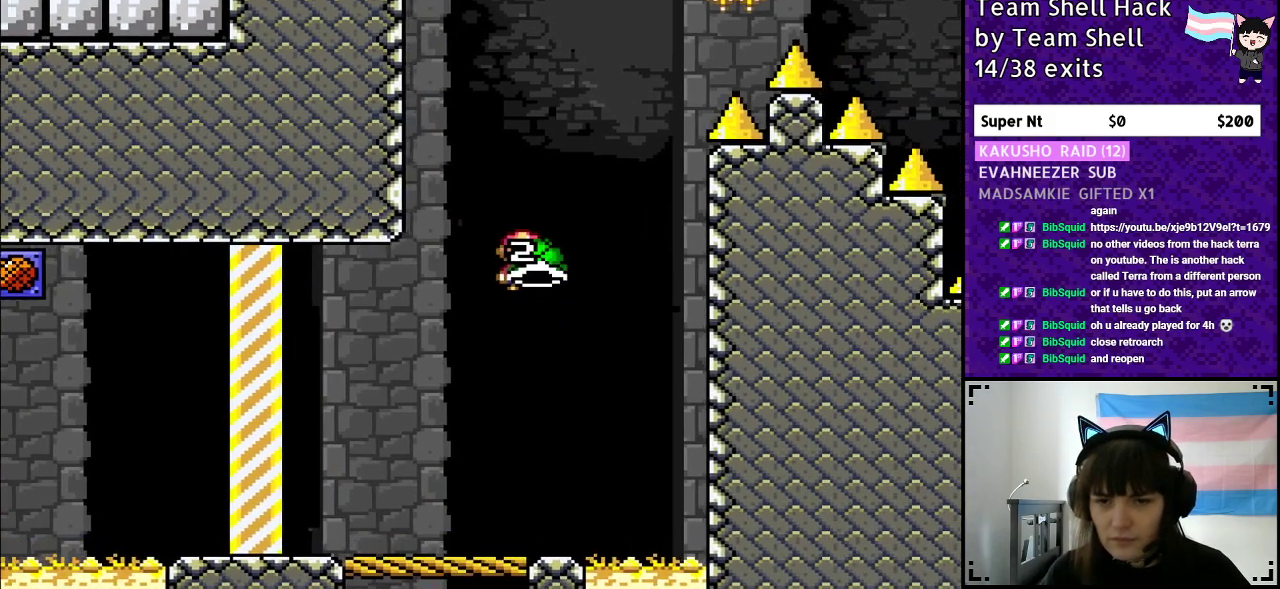
{"buttons": ["B", "Y", "DPAD_RIGHT"], "events": [[33, "Y", "up"], [100, "DPAD_RIGHT", "up"], [100, "Y", "down"], [283, "DPAD_LEFT", "down"], [417, "DPAD_LEFT", "up"], [417, "DPAD_UP", "down"], [433, "DPAD_UP", "up"], [500, "DPAD_RIGHT", "down"]]}
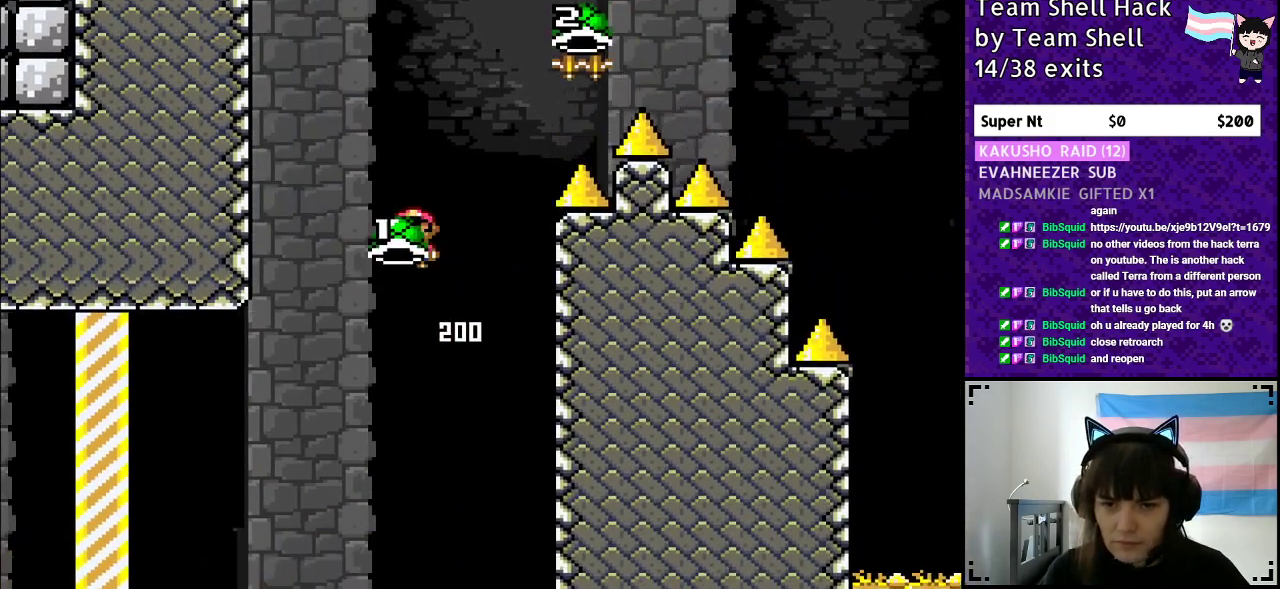
{"buttons": ["B", "Y"], "events": [[117, "DPAD_RIGHT", "up"], [283, "Y", "up"], [333, "Y", "down"]]}
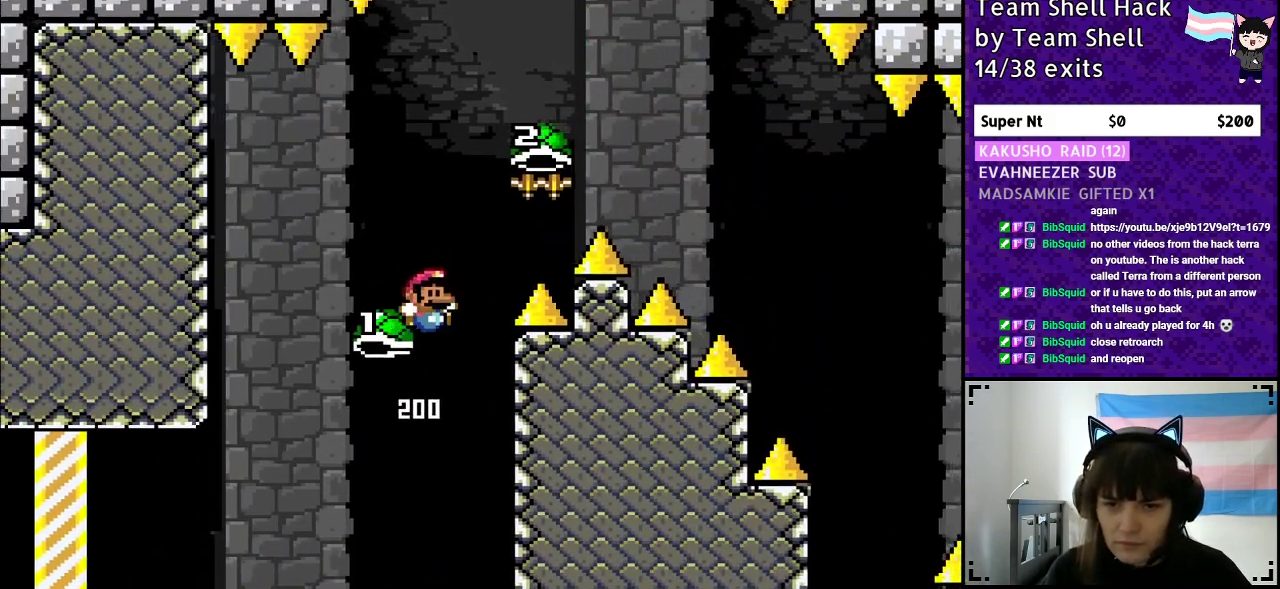
{"buttons": ["B", "Y", "DPAD_LEFT"], "events": [[167, "DPAD_RIGHT", "down"], [283, "DPAD_RIGHT", "up"], [333, "DPAD_LEFT", "down"]]}
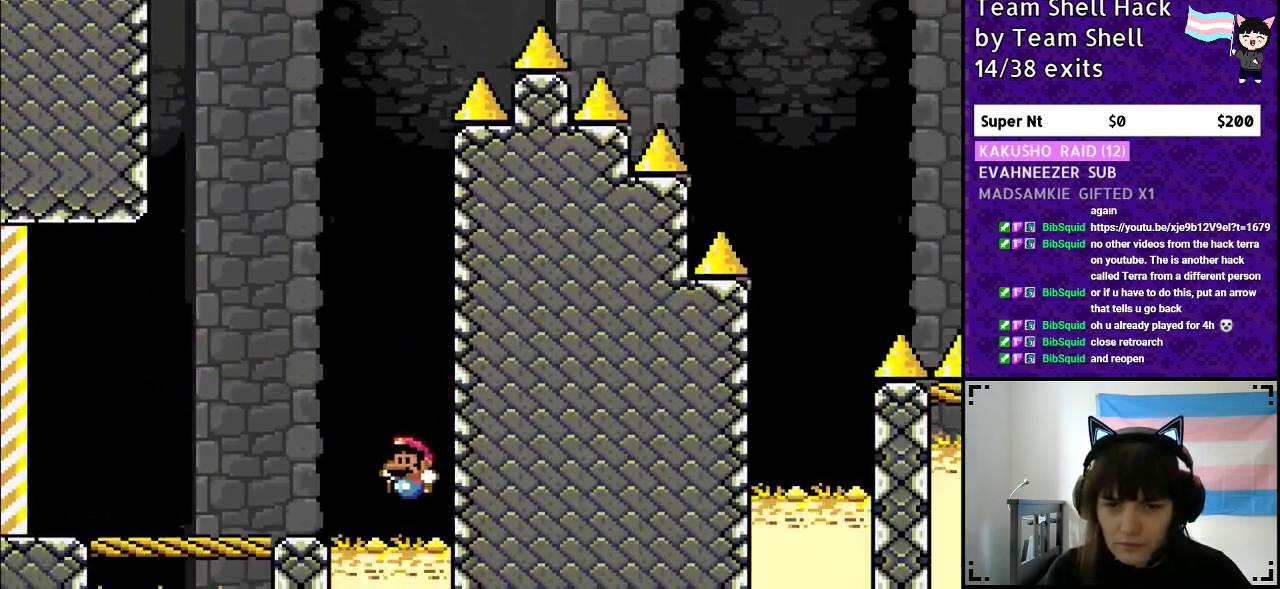
{"buttons": ["B", "Y"], "events": [[117, "DPAD_LEFT", "up"], [183, "B", "up"], [183, "DPAD_RIGHT", "down"], [300, "B", "down"], [333, "DPAD_RIGHT", "up"], [450, "B", "up"], [500, "B", "down"]]}
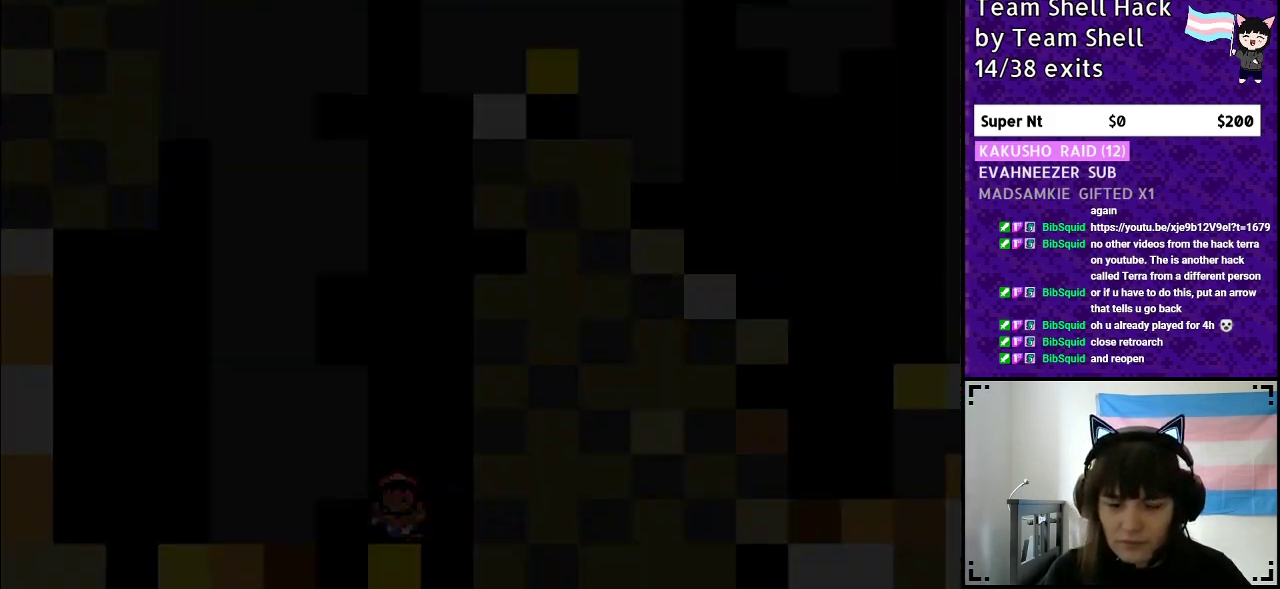
{"buttons": [], "events": [[167, "B", "up"], [183, "Y", "up"]]}
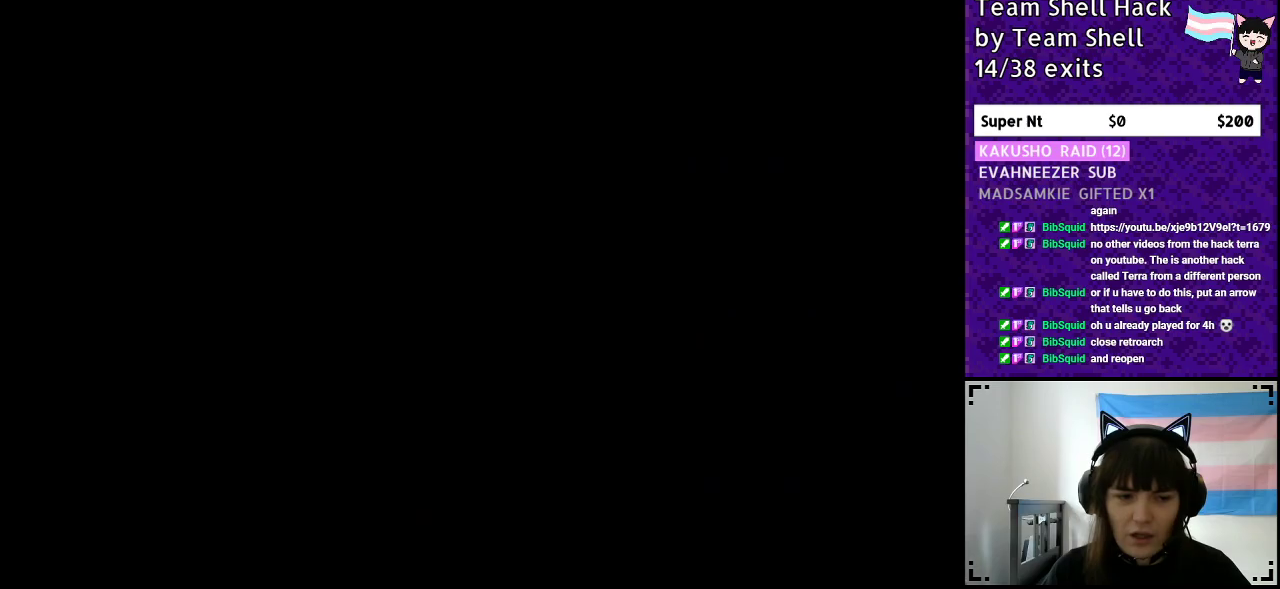
{"buttons": ["Y", "DPAD_RIGHT"], "events": [[267, "Y", "down"], [350, "DPAD_RIGHT", "down"]]}
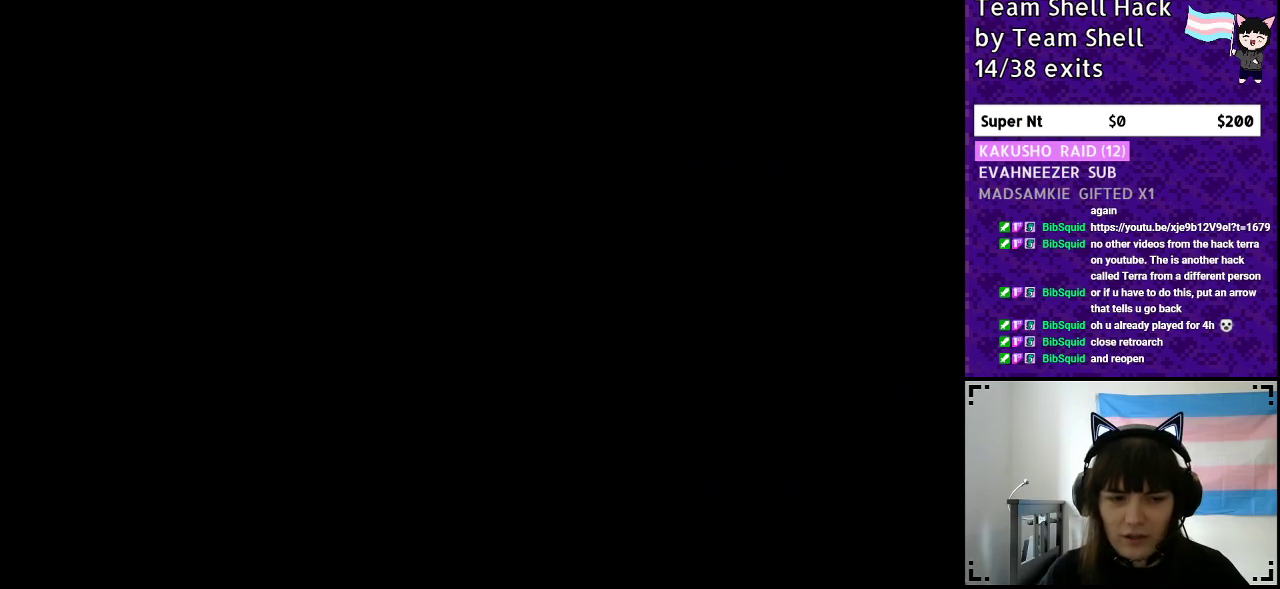
{"buttons": ["Y", "DPAD_RIGHT"], "events": []}
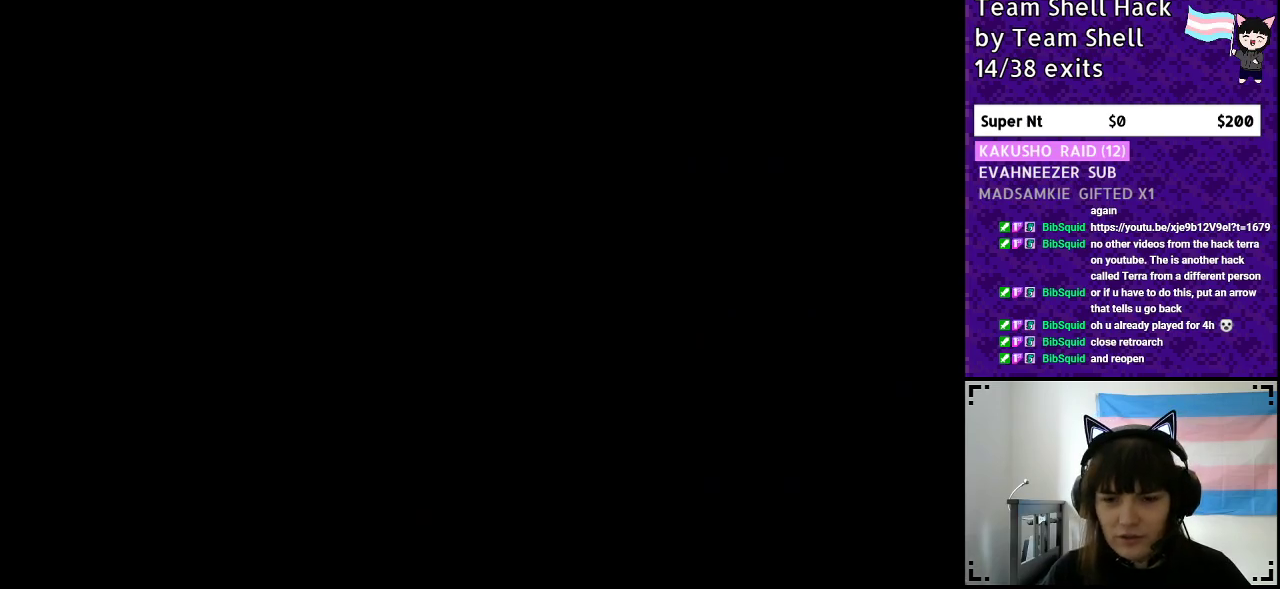
{"buttons": ["Y", "DPAD_RIGHT"], "events": []}
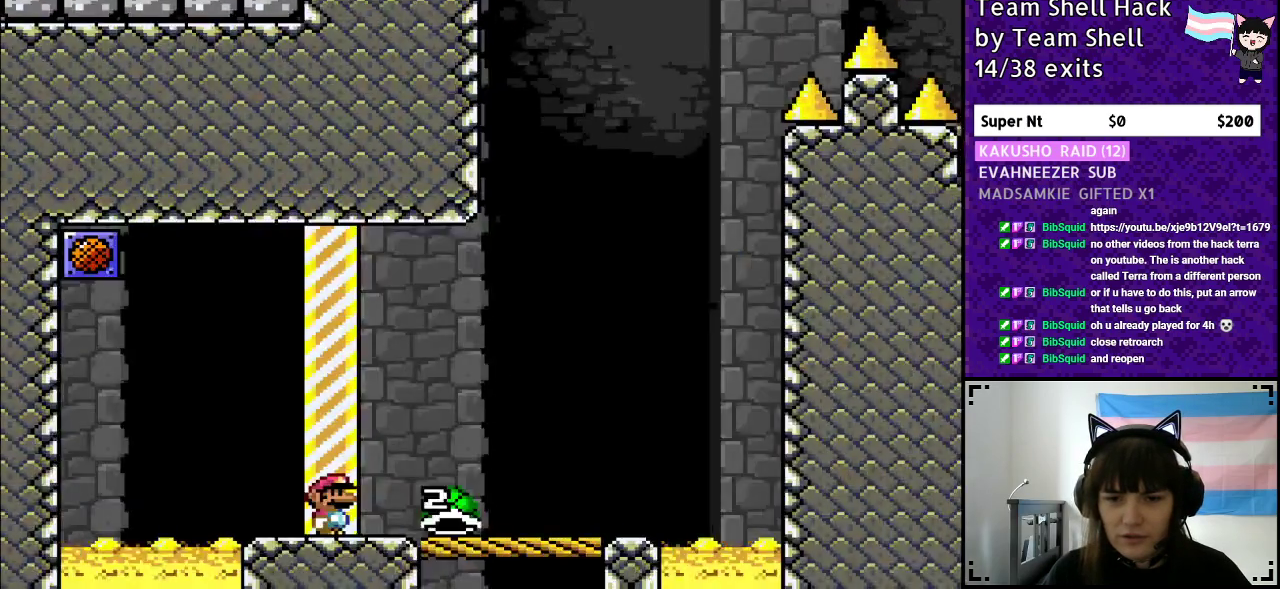
{"buttons": ["Y", "DPAD_RIGHT"], "events": []}
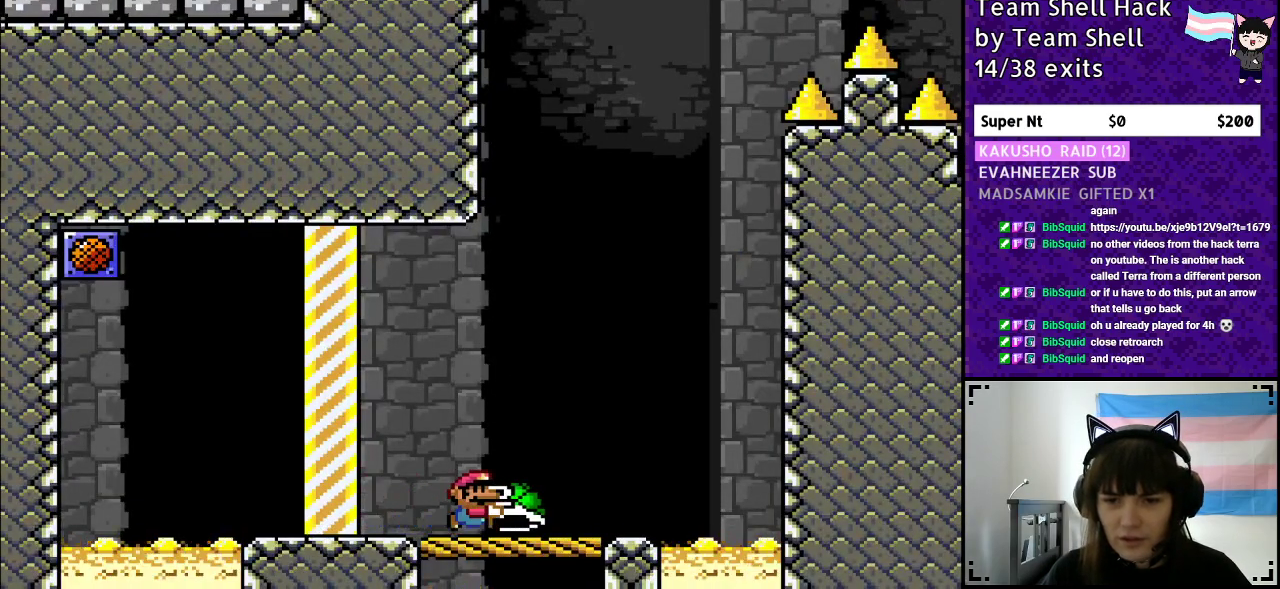
{"buttons": ["B", "DPAD_RIGHT"], "events": [[50, "B", "down"], [83, "DPAD_RIGHT", "up"], [150, "DPAD_LEFT", "down"], [217, "DPAD_LEFT", "up"], [250, "DPAD_UP", "down"], [300, "DPAD_RIGHT", "down"], [300, "DPAD_UP", "up"], [467, "Y", "up"]]}
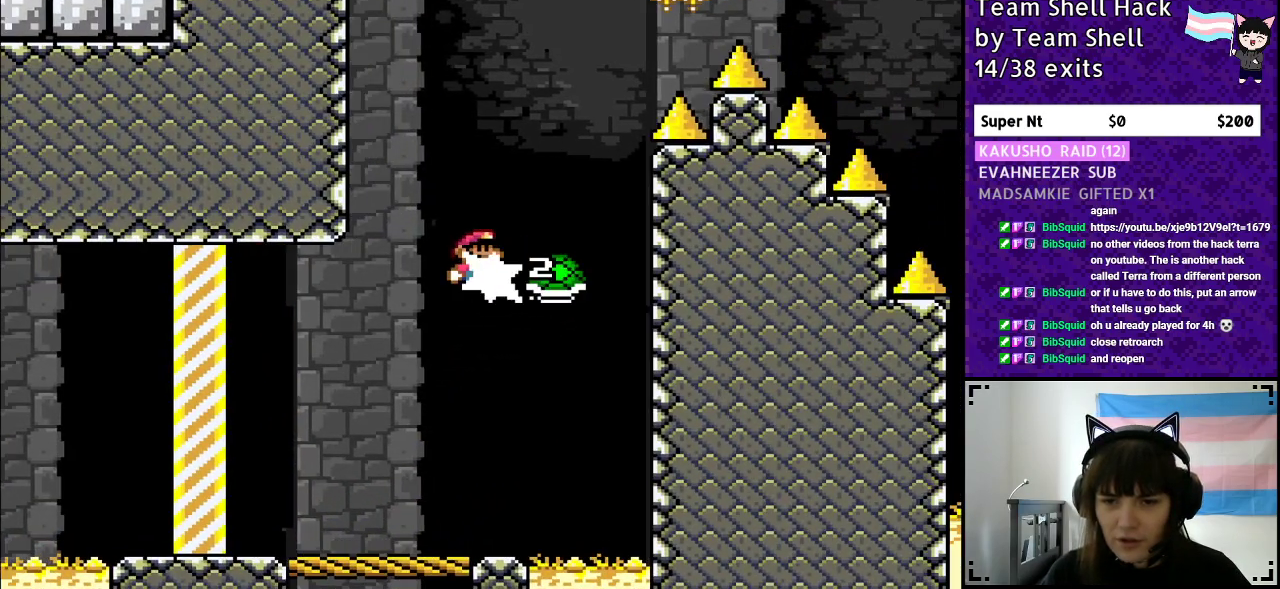
{"buttons": ["B", "Y"], "events": [[50, "DPAD_RIGHT", "up"], [50, "Y", "down"], [133, "DPAD_LEFT", "down"], [400, "DPAD_LEFT", "up"]]}
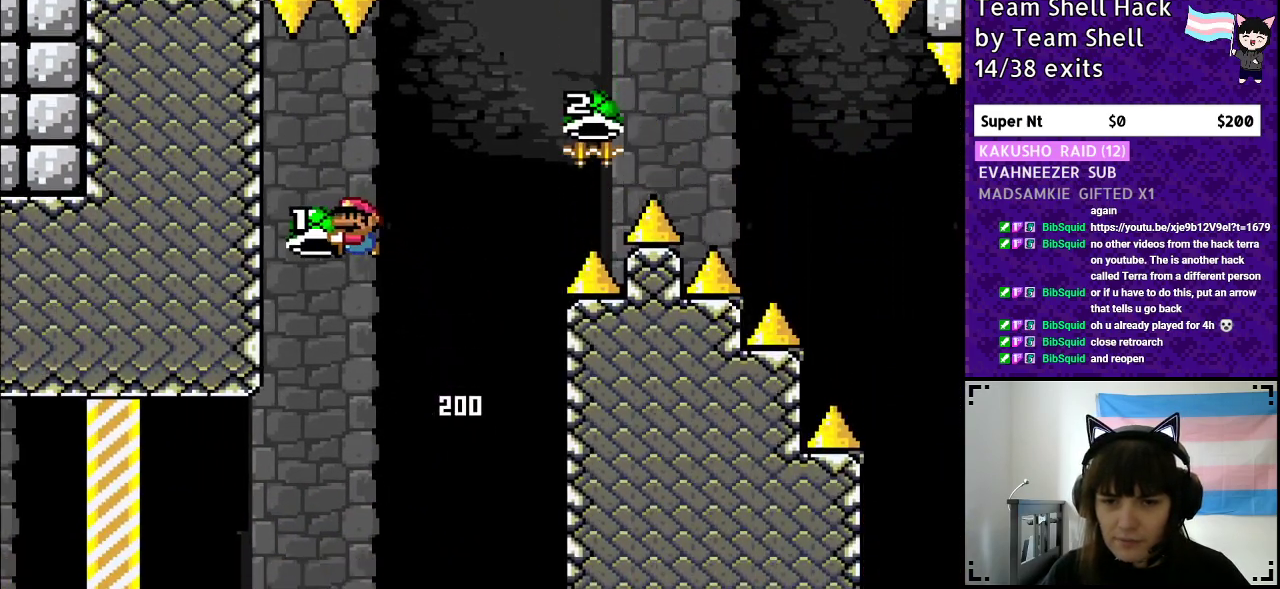
{"buttons": ["B", "Y"], "events": [[33, "DPAD_RIGHT", "down"], [183, "Y", "up"], [267, "Y", "down"], [333, "DPAD_RIGHT", "up"]]}
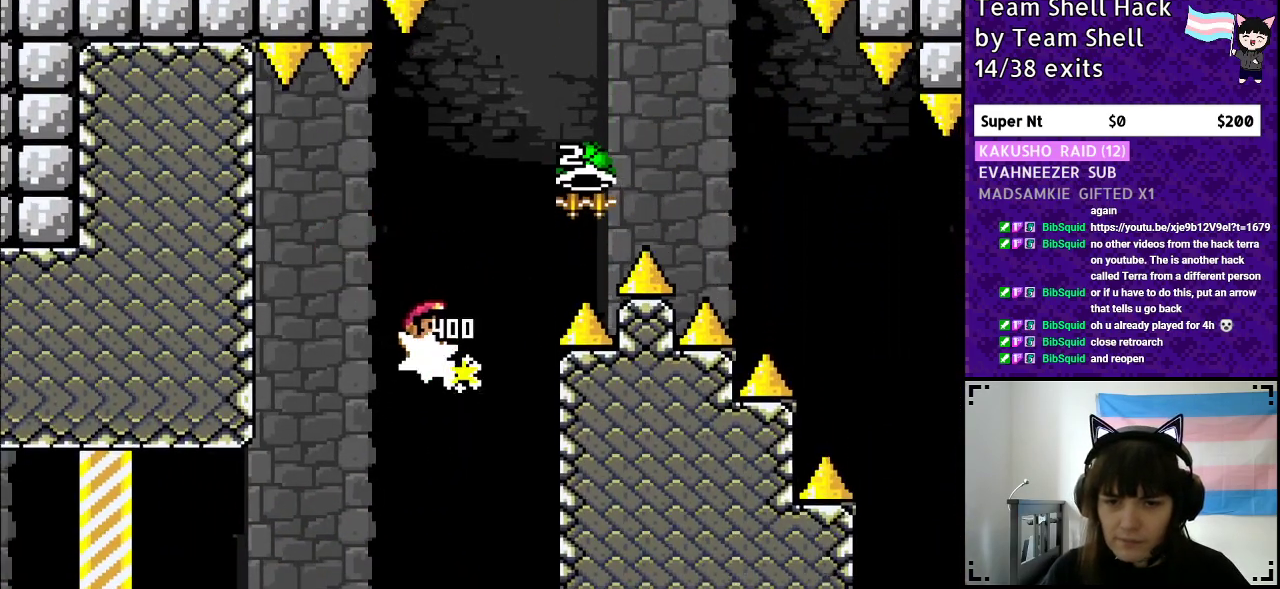
{"buttons": ["B", "DPAD_RIGHT"], "events": [[50, "DPAD_RIGHT", "down"], [450, "Y", "up"]]}
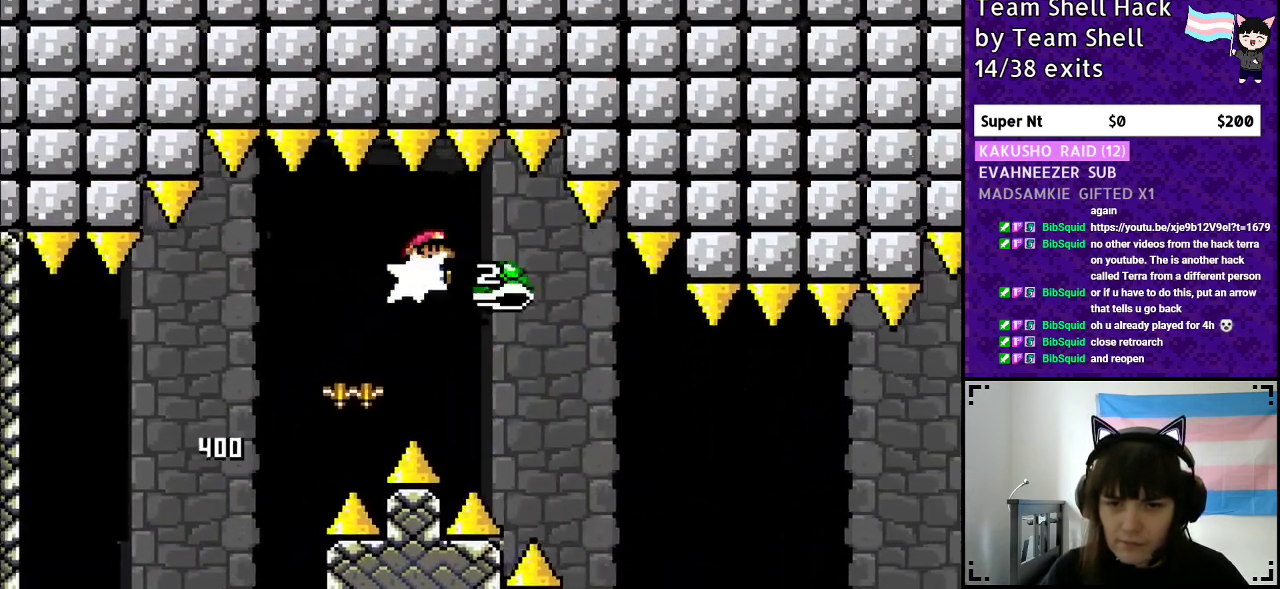
{"buttons": ["B", "Y", "DPAD_RIGHT"], "events": [[50, "Y", "down"]]}
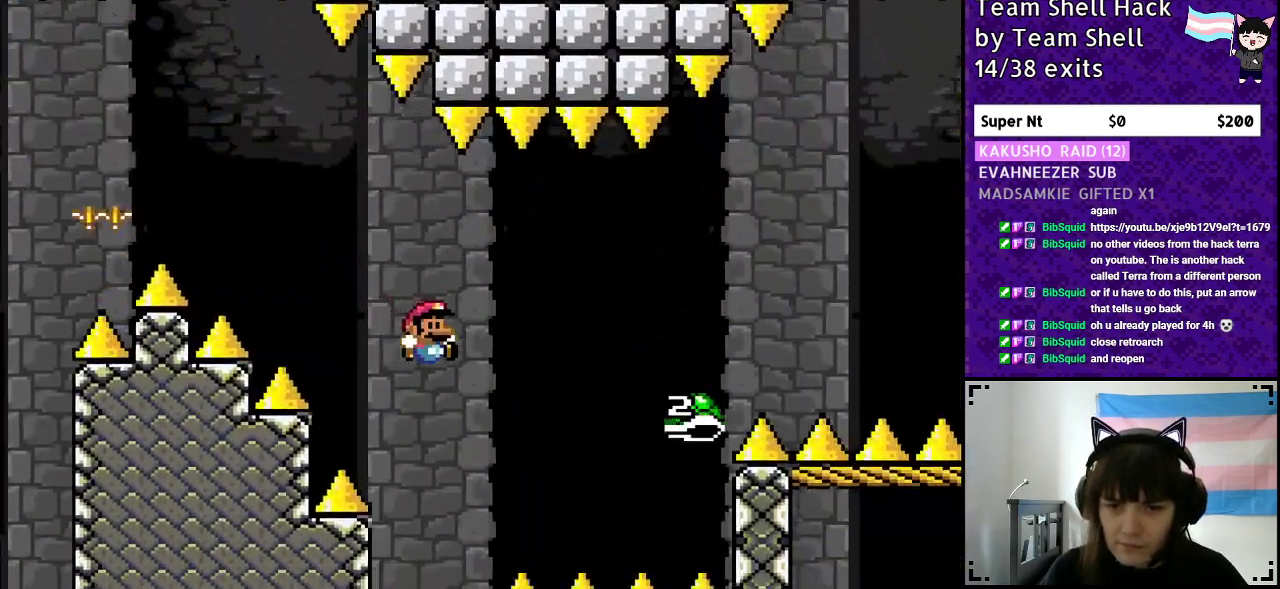
{"buttons": ["B", "Y", "DPAD_RIGHT"], "events": []}
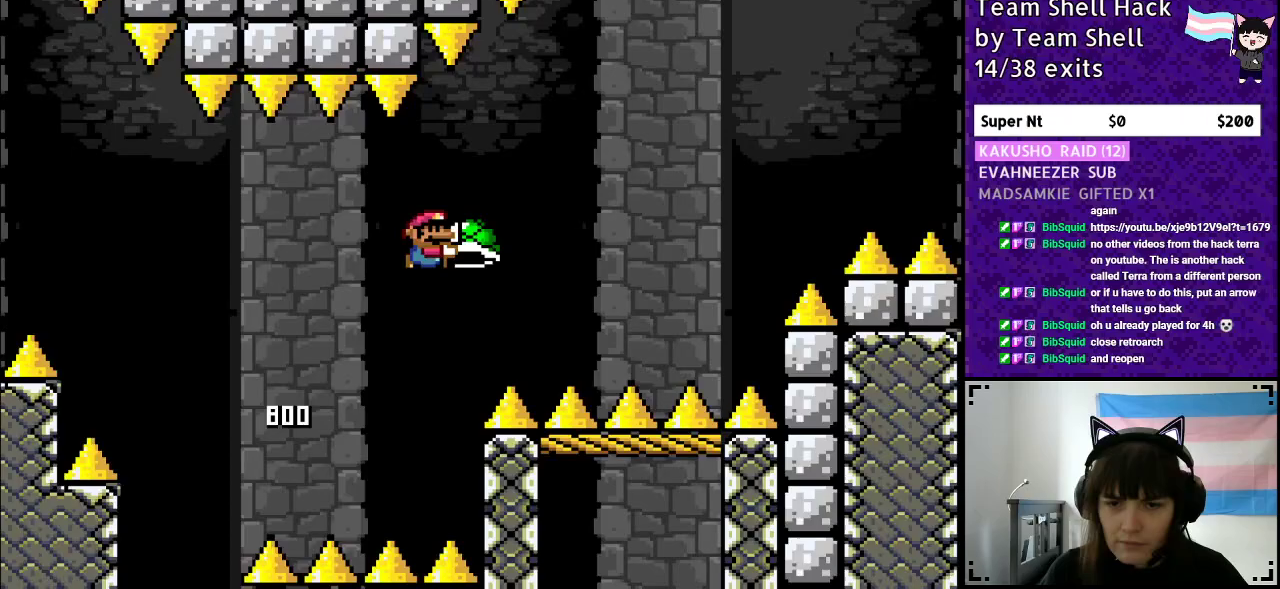
{"buttons": ["B", "Y", "DPAD_RIGHT"], "events": [[50, "Y", "up"], [133, "Y", "down"]]}
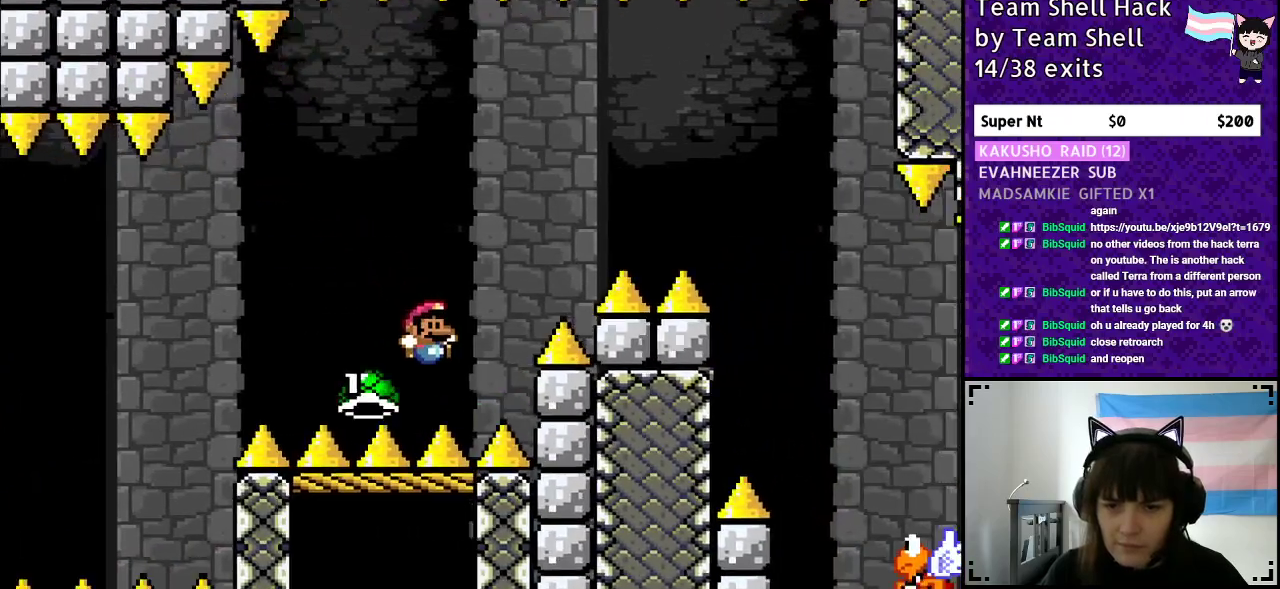
{"buttons": [], "events": [[350, "B", "up"], [367, "DPAD_RIGHT", "up"], [383, "Y", "up"]]}
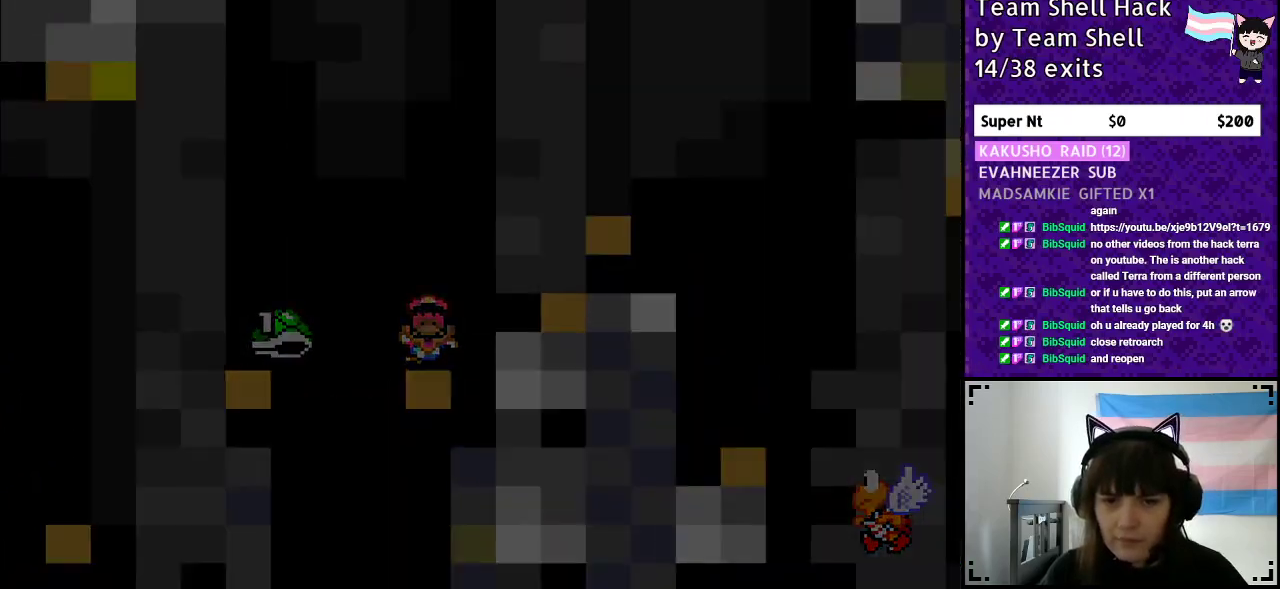
{"buttons": [], "events": []}
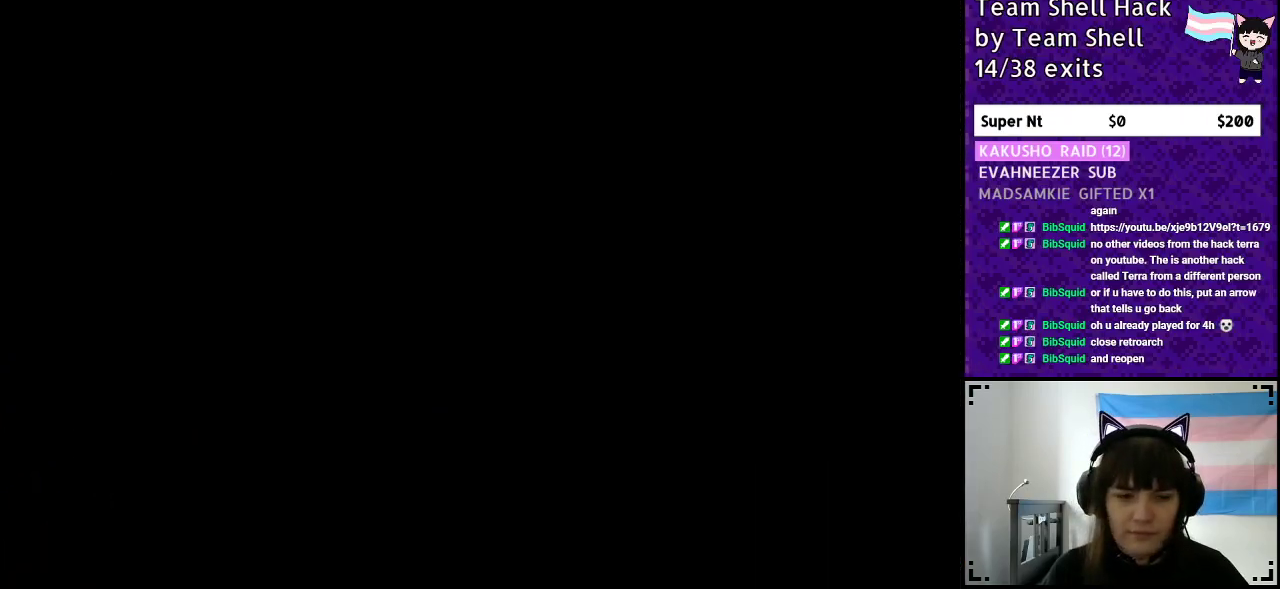
{"buttons": [], "events": []}
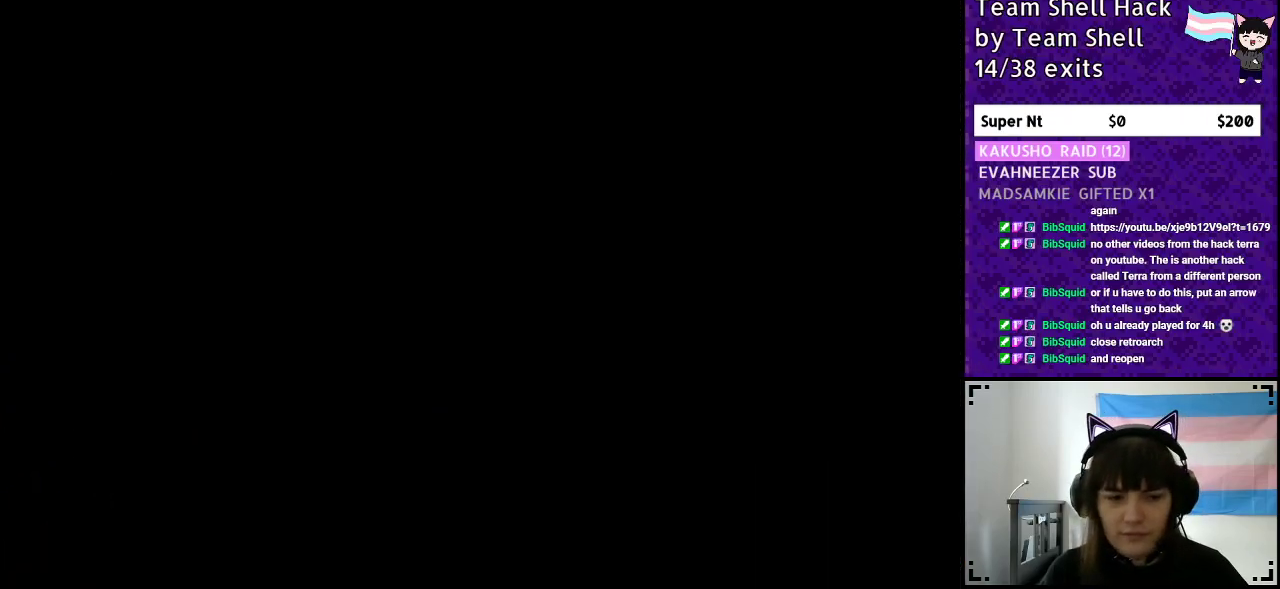
{"buttons": ["Y", "DPAD_RIGHT"], "events": [[250, "Y", "down"], [300, "DPAD_RIGHT", "down"]]}
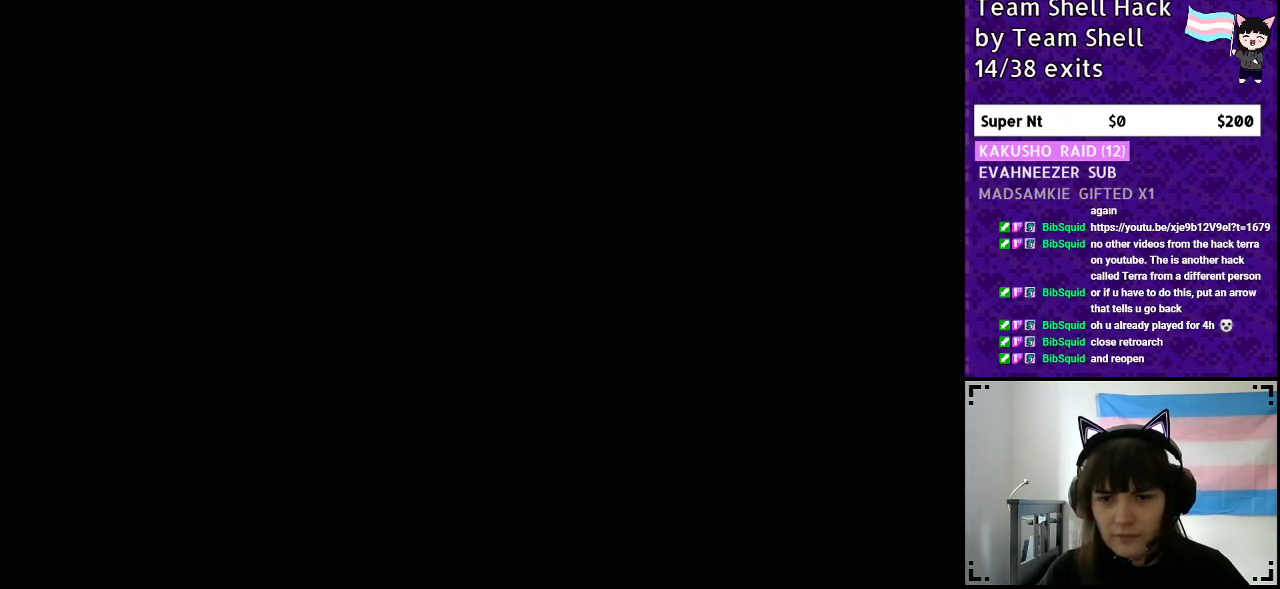
{"buttons": ["Y", "DPAD_RIGHT"], "events": []}
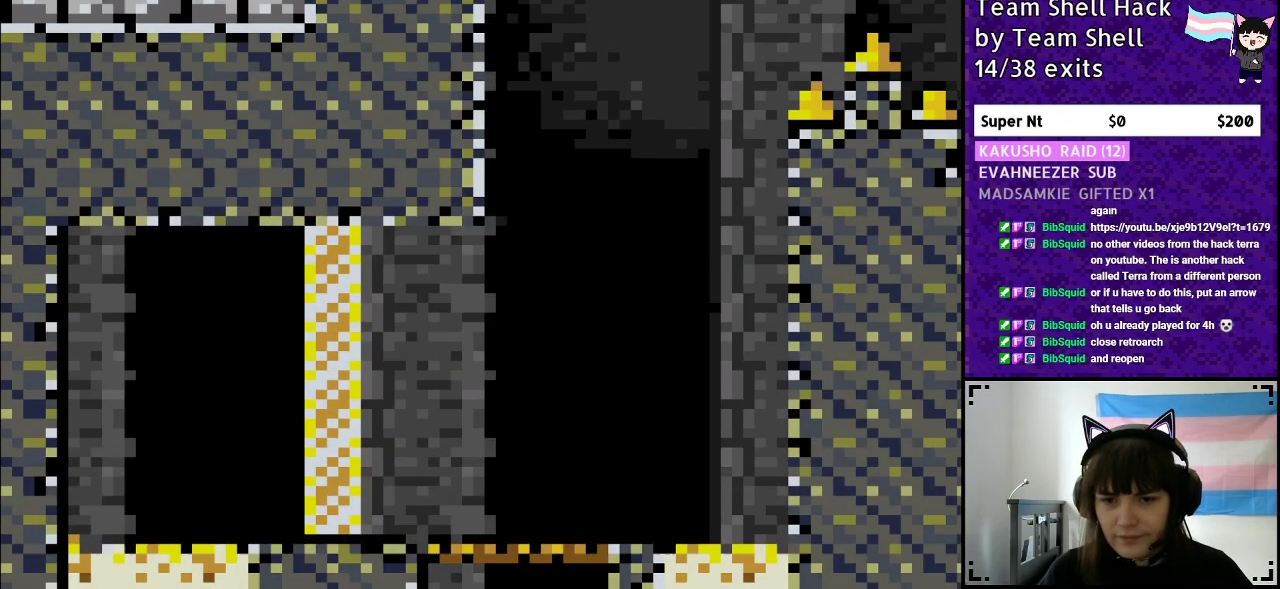
{"buttons": ["Y", "DPAD_RIGHT"], "events": []}
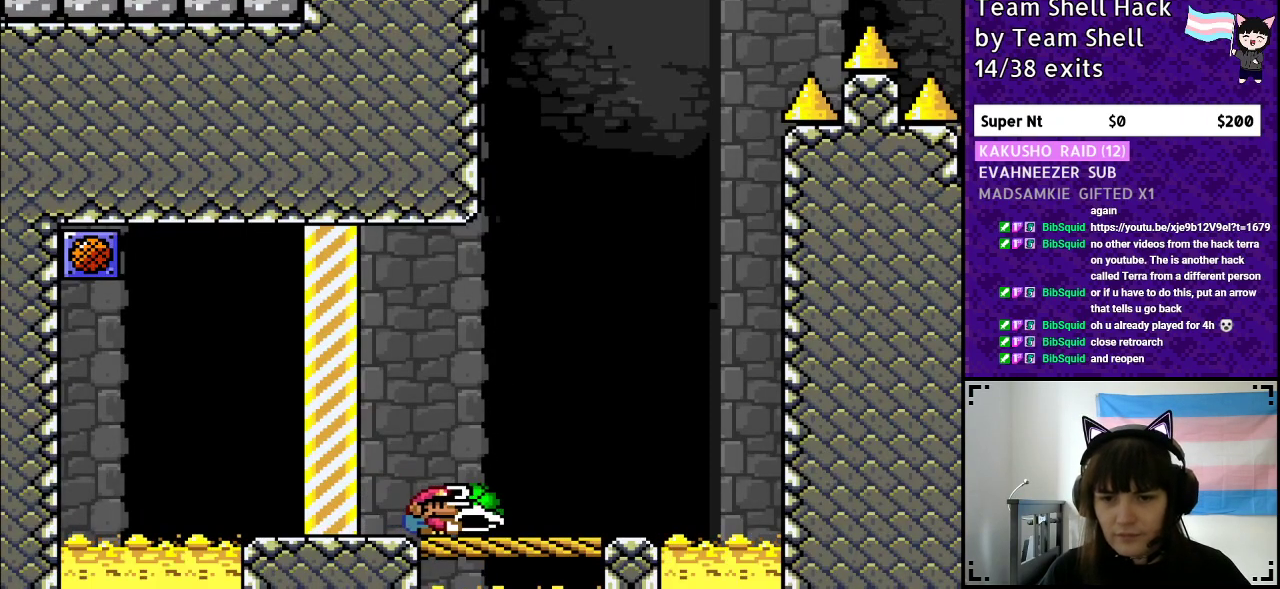
{"buttons": ["B", "Y"], "events": [[217, "B", "down"], [233, "DPAD_RIGHT", "up"], [300, "DPAD_LEFT", "down"], [417, "DPAD_LEFT", "up"]]}